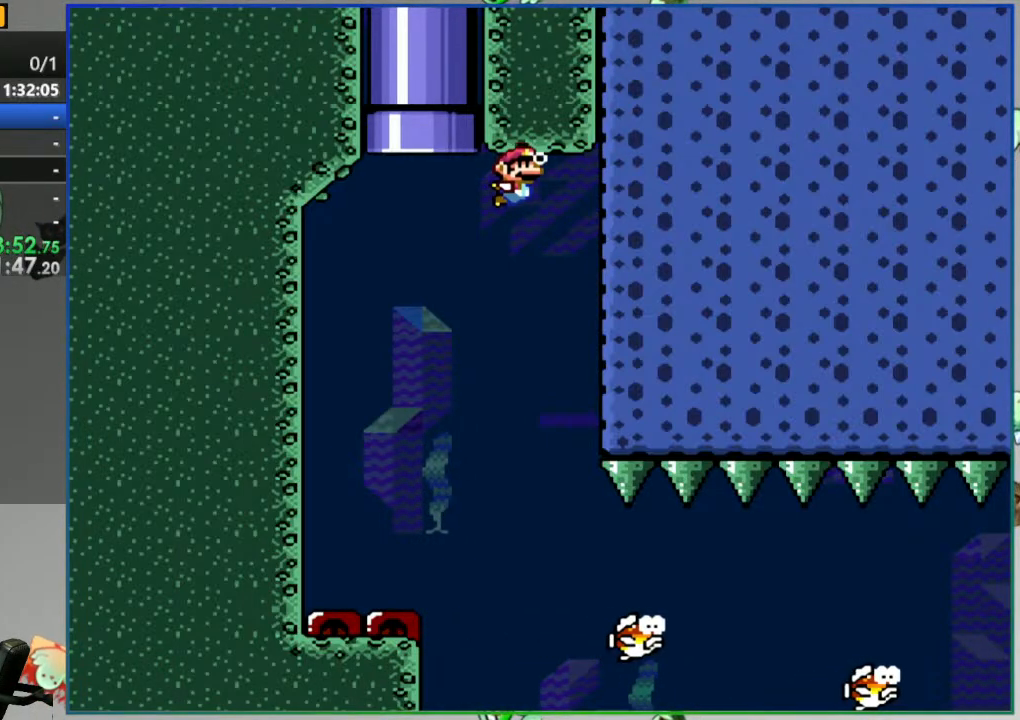
Gameplay with a controller (Nintendo layout); each line is a JSON object with the inputs held at the frame after it. "events" lists button and stick changes between this image and that frame as [ms after this image, input, new state], when the widget could be followed in between. Not read: L3 R3 START.
{"buttons": [], "events": [[67, "B", "down"], [150, "B", "up"], [250, "B", "down"], [317, "B", "up"], [433, "B", "down"], [500, "B", "up"]]}
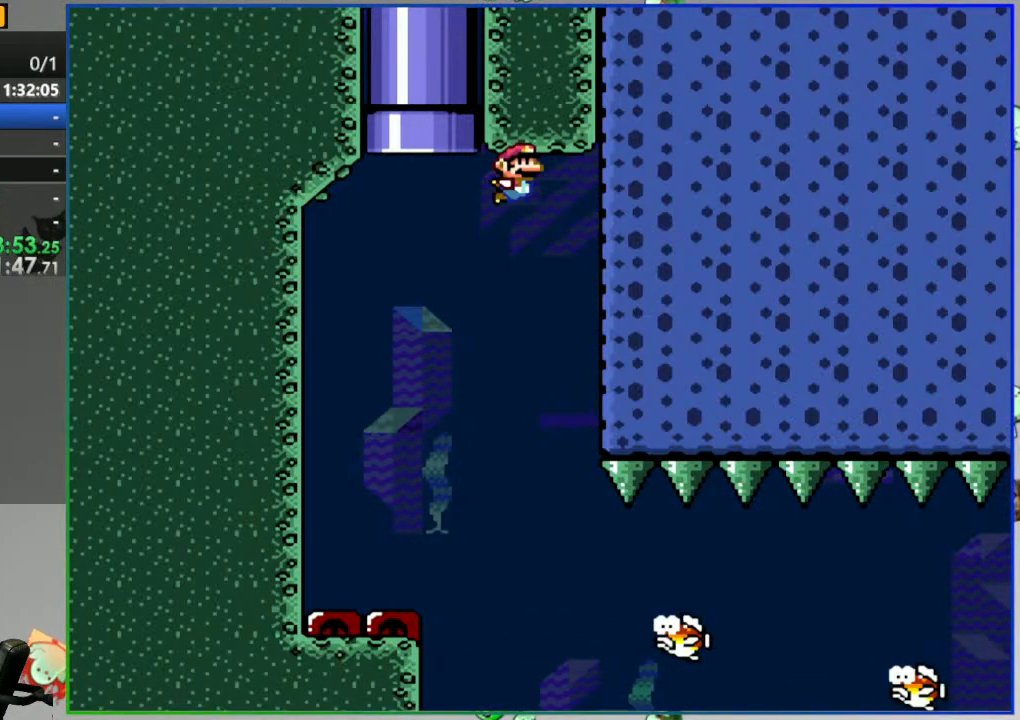
{"buttons": ["B"], "events": [[117, "B", "down"], [200, "B", "up"], [317, "B", "down"], [400, "B", "up"], [483, "B", "down"]]}
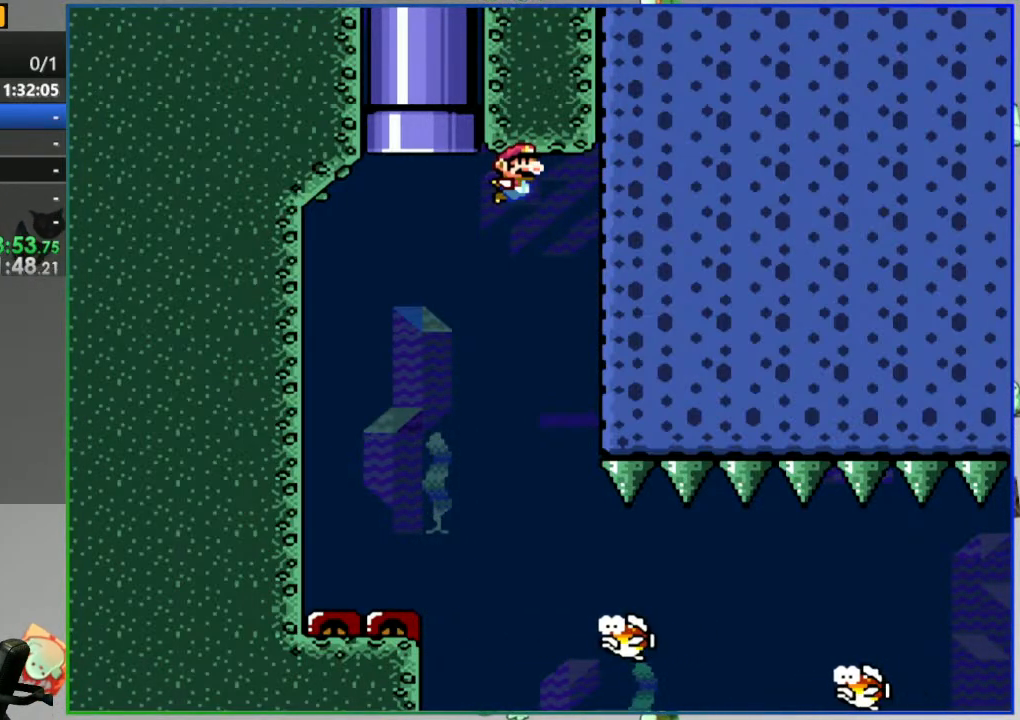
{"buttons": [], "events": [[67, "B", "up"]]}
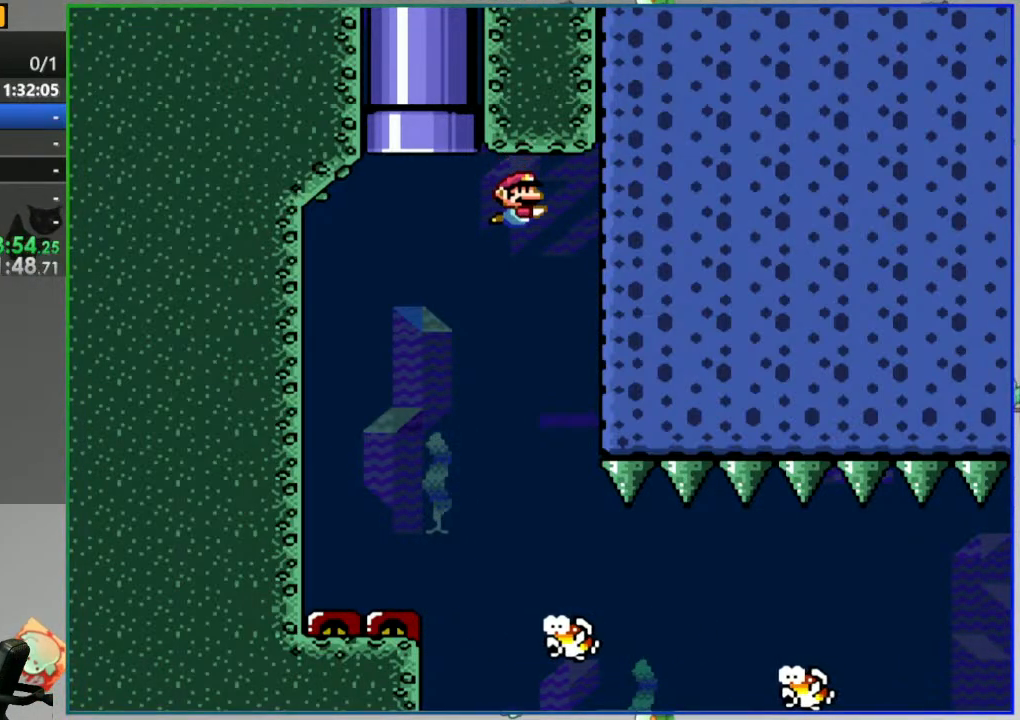
{"buttons": [], "events": []}